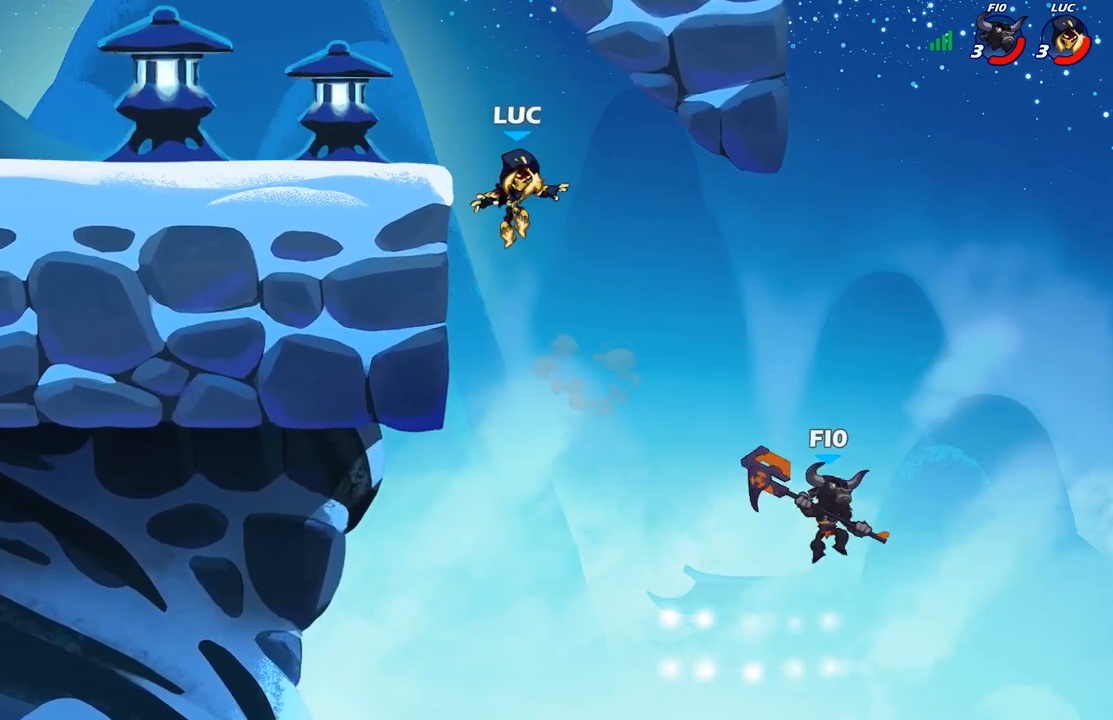
Gameplay with a controller (Xbox layout); each line is a JSON object with the inputs held at the frame after it. "events" lists button and stick changes between this image and that frame as [ms after this image, input, new state], when the widget could be followed in between.
{"buttons": ["A"], "left_stick": "down", "right_stick": "center", "events": [[17, "left_stick", "center"], [167, "left_stick", "left"], [400, "left_stick", "center"], [417, "A", "down"], [483, "left_stick", "down"]]}
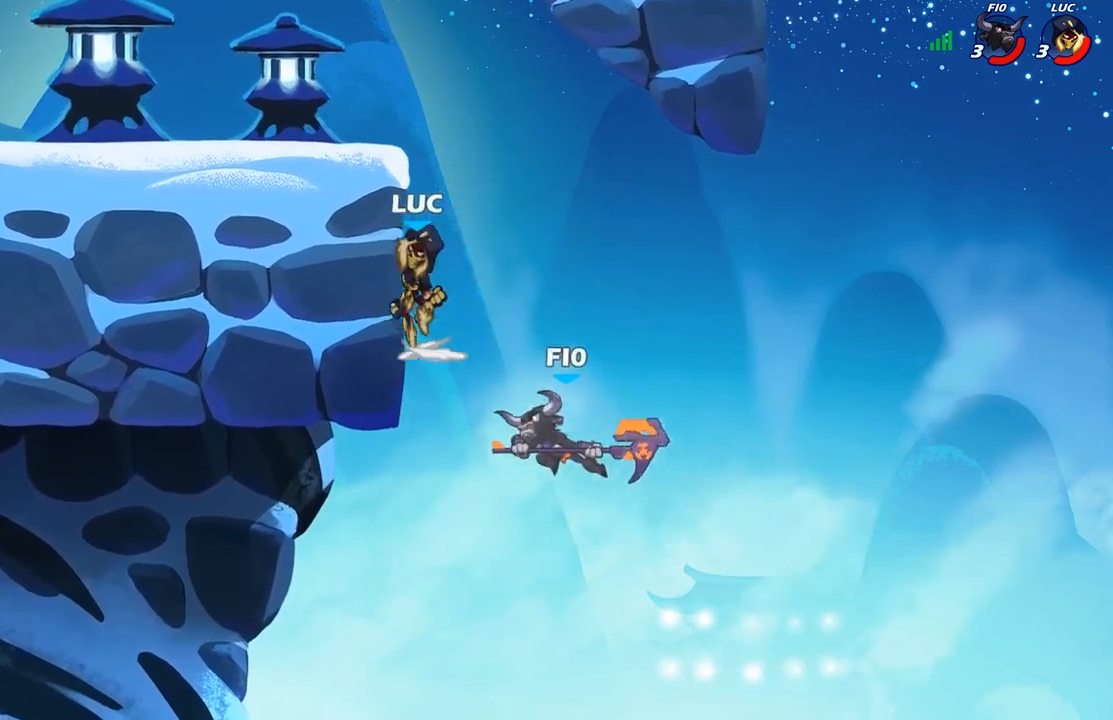
{"buttons": ["B"], "left_stick": "down", "right_stick": "center", "events": [[17, "B", "down"], [50, "A", "up"]]}
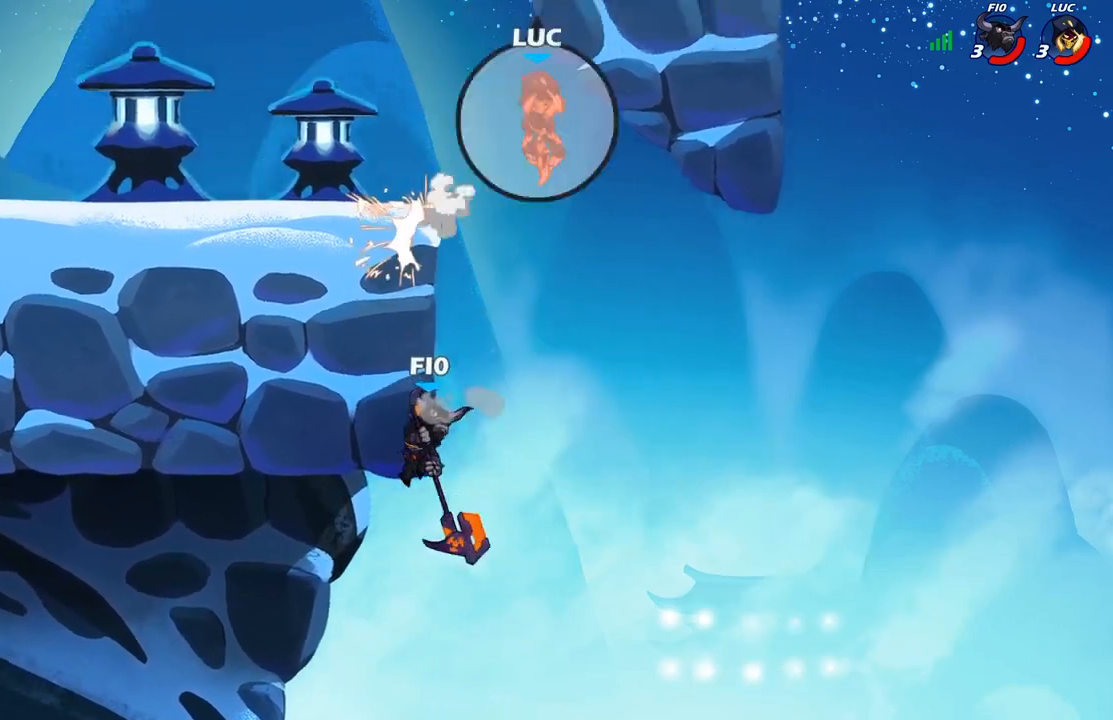
{"buttons": [], "left_stick": "center", "right_stick": "center", "events": [[100, "B", "up"], [150, "left_stick", "center"]]}
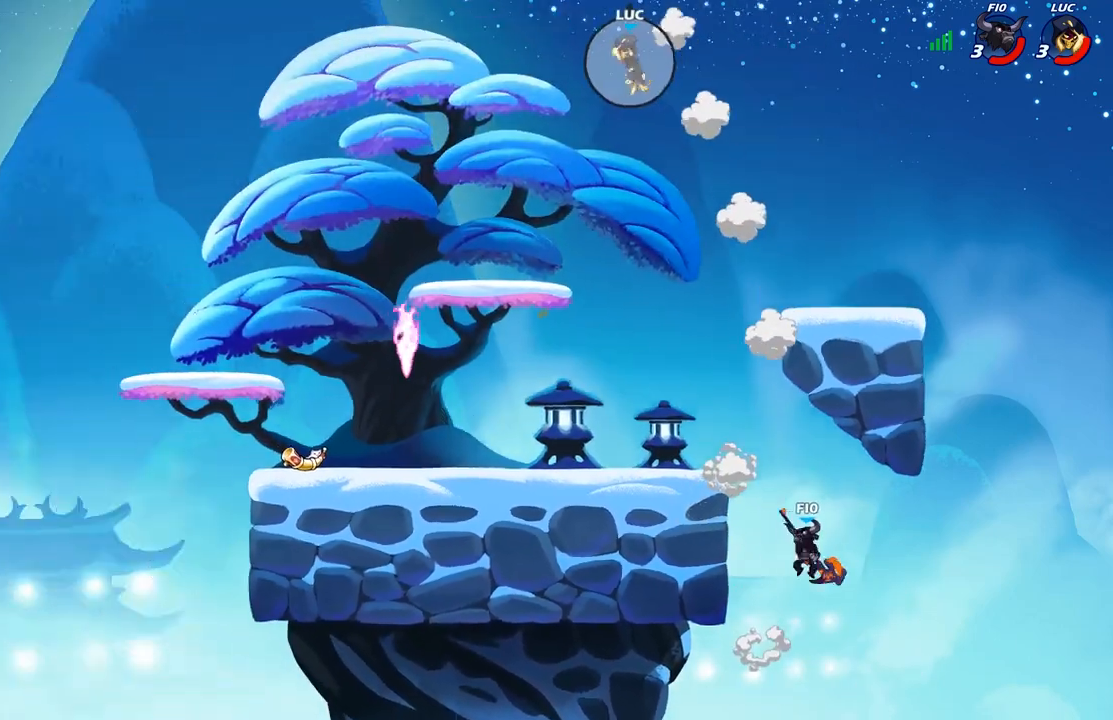
{"buttons": [], "left_stick": "down-left", "right_stick": "center", "events": [[117, "left_stick", "left"], [300, "left_stick", "down-left"]]}
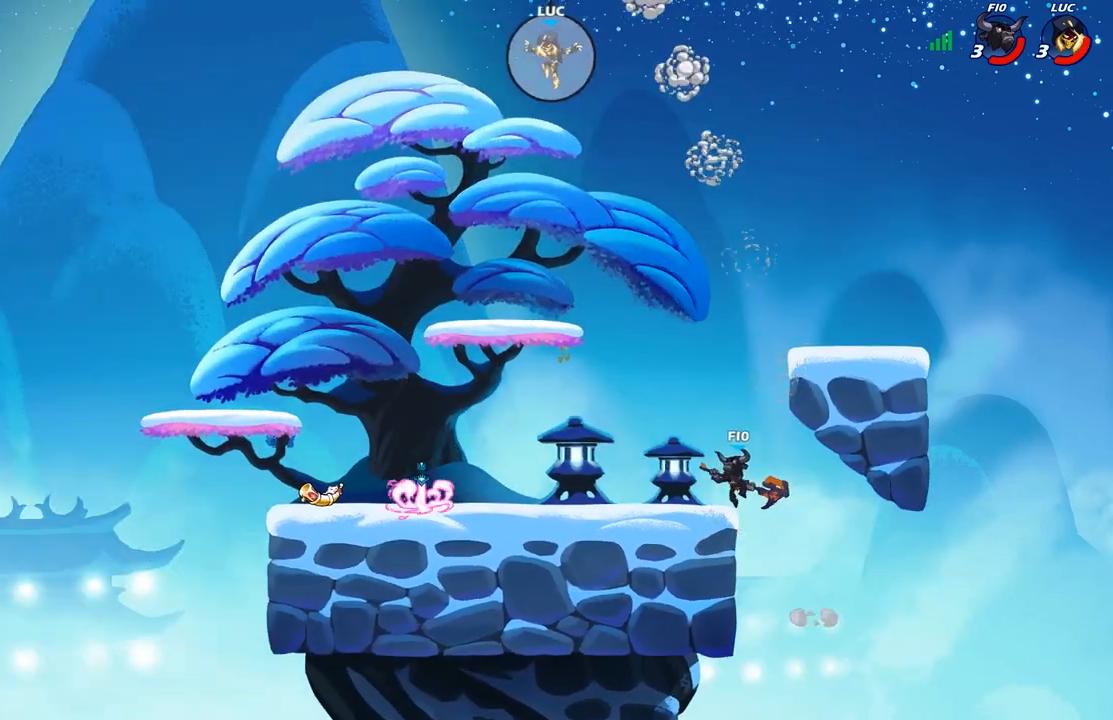
{"buttons": [], "left_stick": "down-left", "right_stick": "center", "events": []}
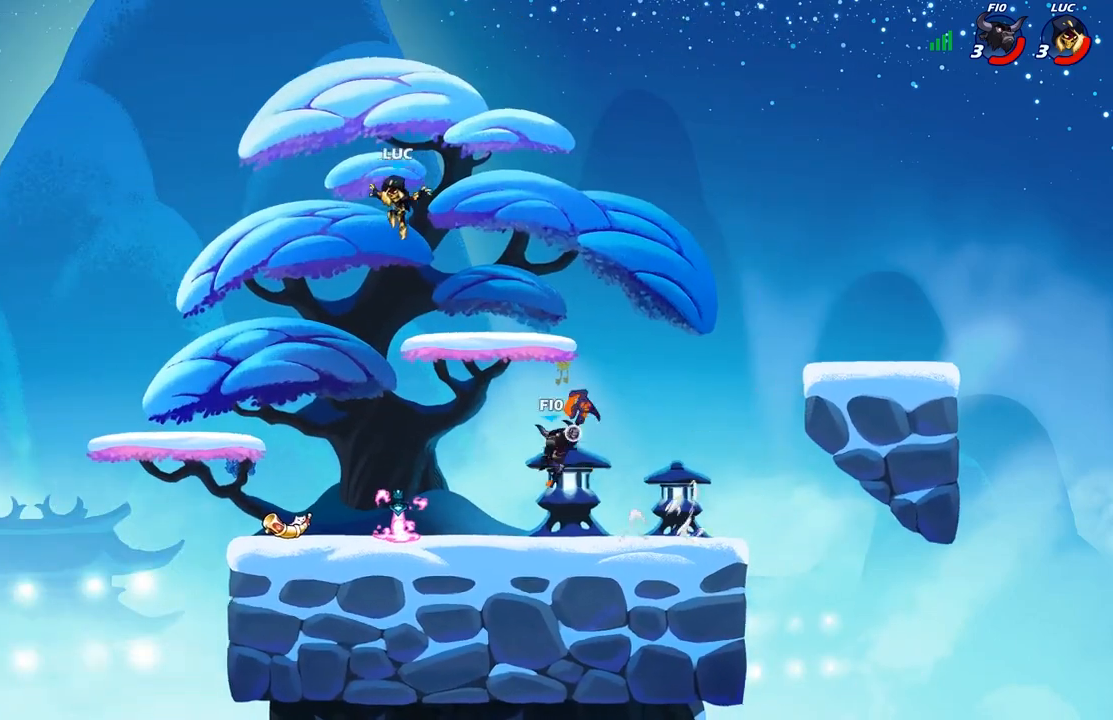
{"buttons": [], "left_stick": "down-right", "right_stick": "center", "events": [[483, "left_stick", "down-right"]]}
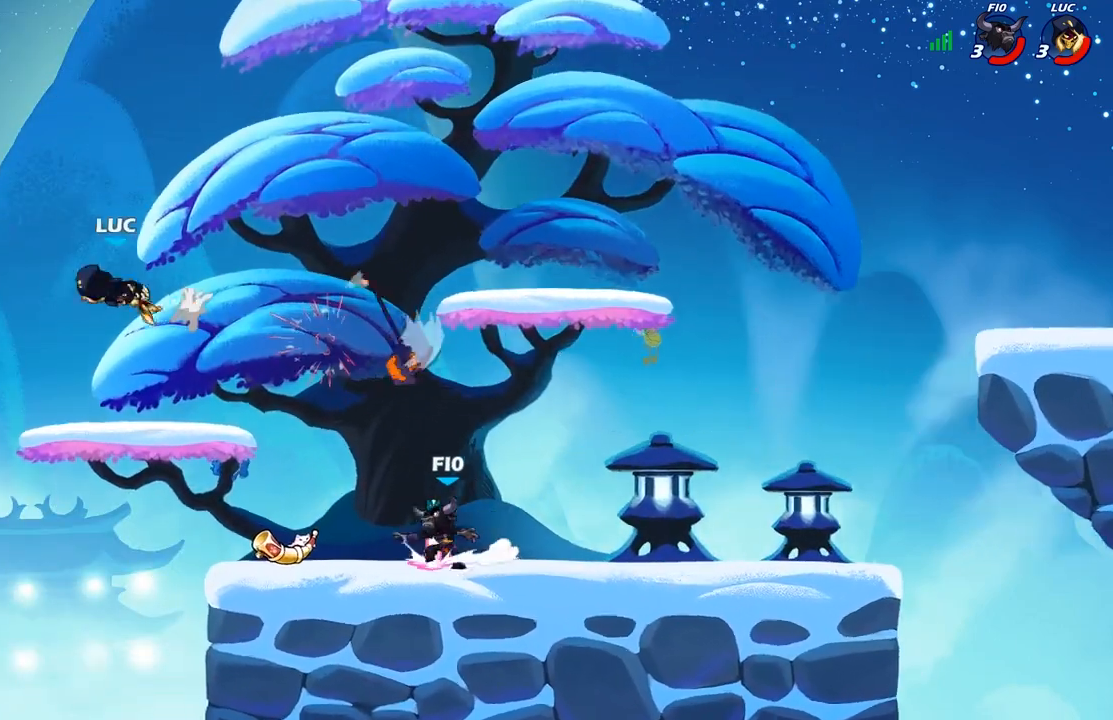
{"buttons": [], "left_stick": "down-right", "right_stick": "center", "events": [[50, "left_stick", "right"], [333, "left_stick", "down-right"]]}
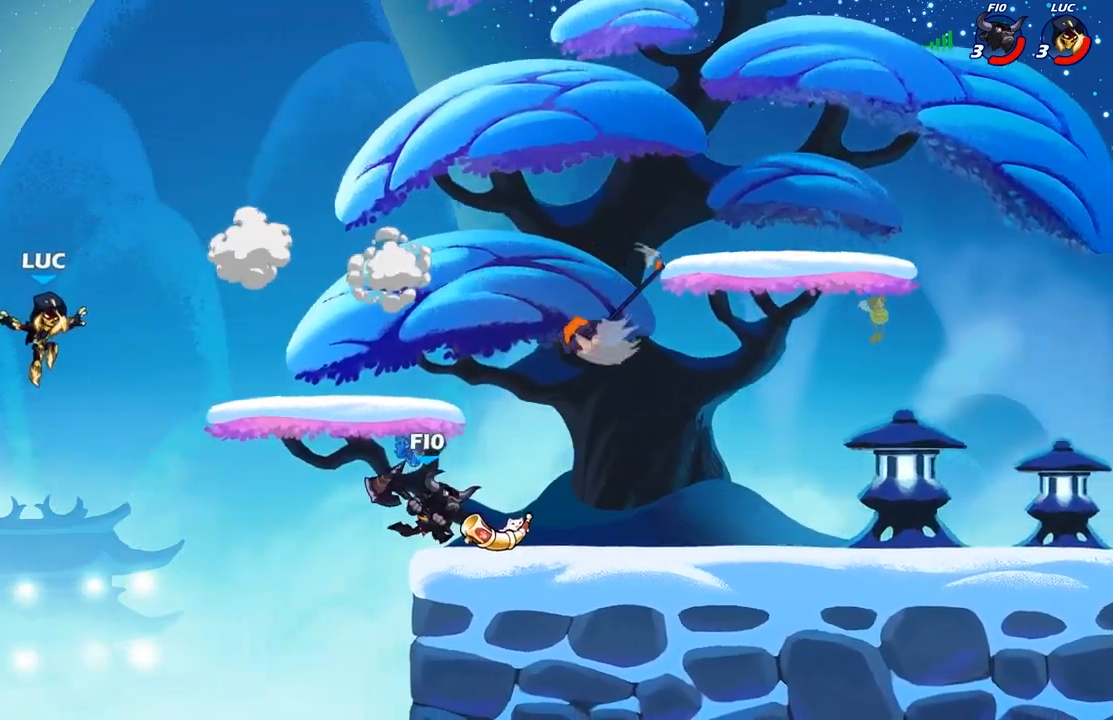
{"buttons": [], "left_stick": "down-right", "right_stick": "center", "events": []}
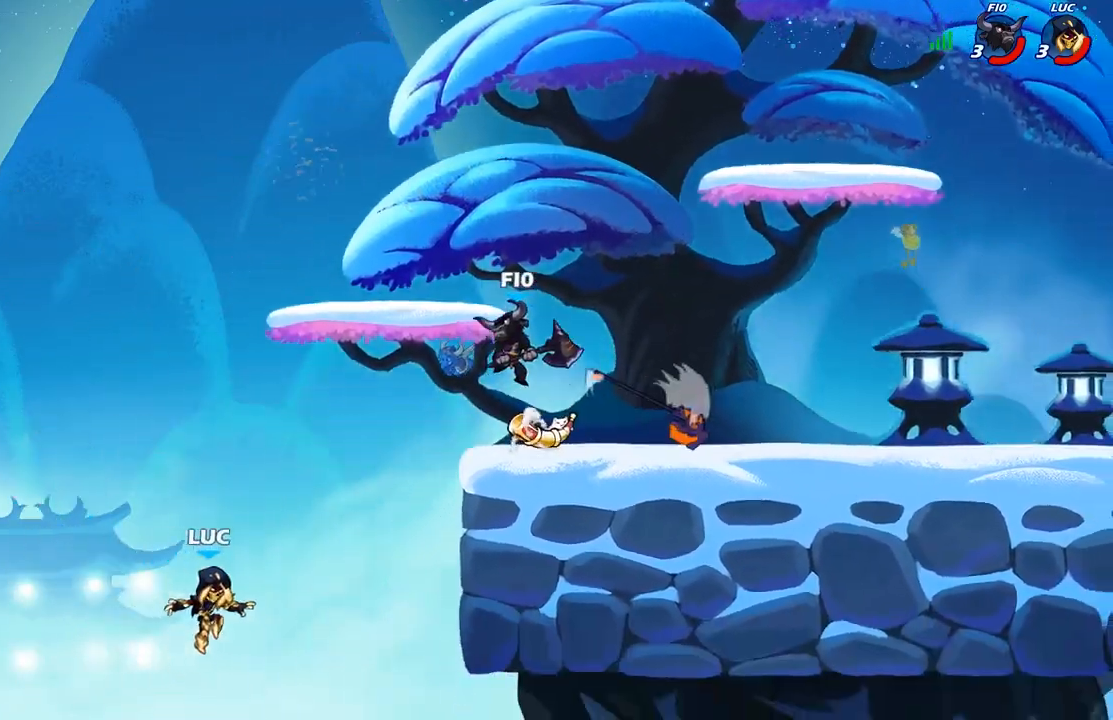
{"buttons": ["R2"], "left_stick": "right", "right_stick": "center", "events": [[167, "left_stick", "right"], [200, "A", "down"], [433, "A", "up"], [500, "R2", "down"]]}
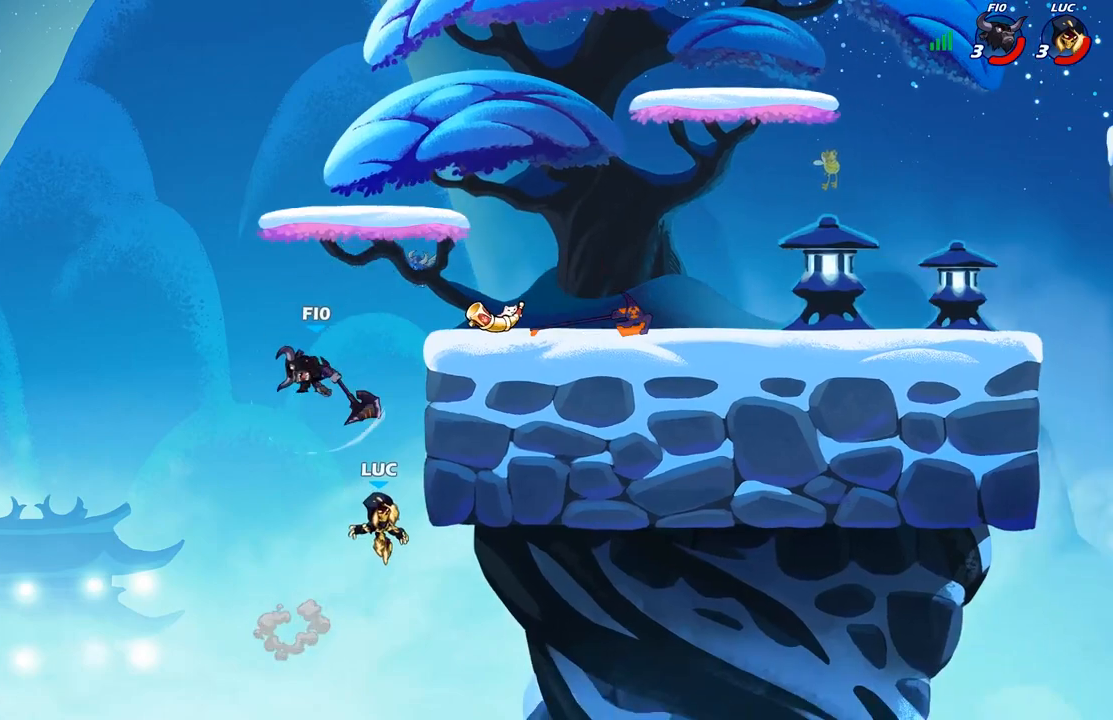
{"buttons": [], "left_stick": "down", "right_stick": "center", "events": [[50, "left_stick", "up-right"], [217, "R2", "up"], [233, "left_stick", "up-left"], [300, "left_stick", "left"], [483, "left_stick", "down"]]}
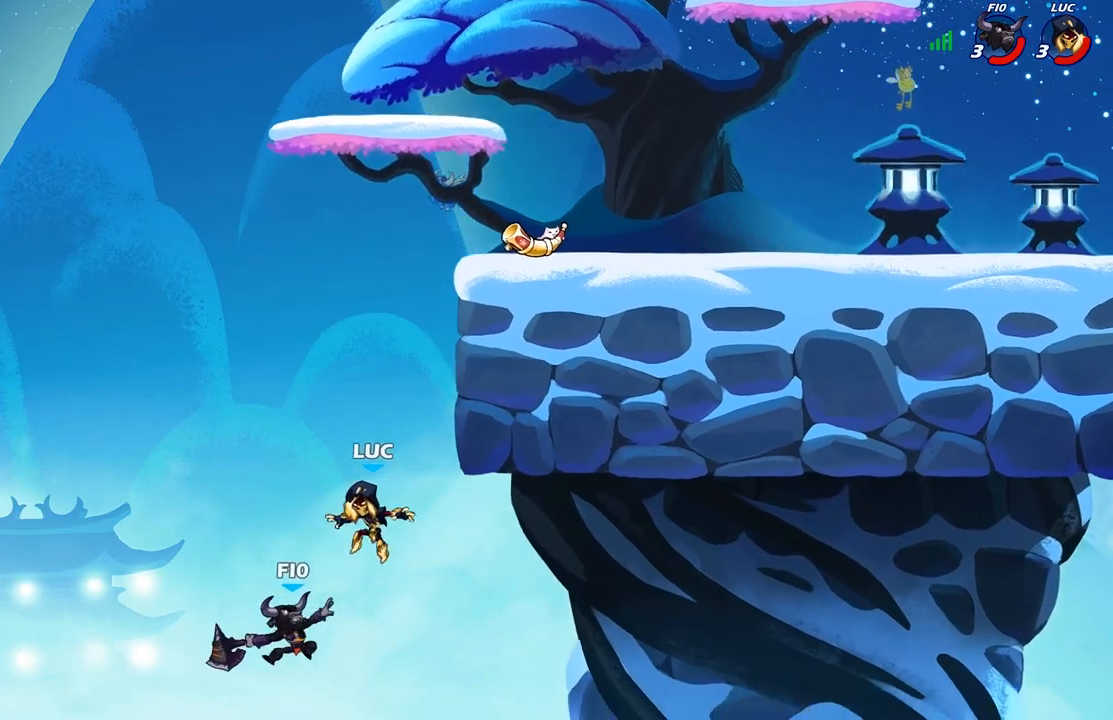
{"buttons": ["A"], "left_stick": "up-right", "right_stick": "center", "events": [[17, "left_stick", "right"], [250, "left_stick", "up-left"], [300, "A", "down"], [317, "left_stick", "up-right"], [450, "A", "up"], [500, "A", "down"]]}
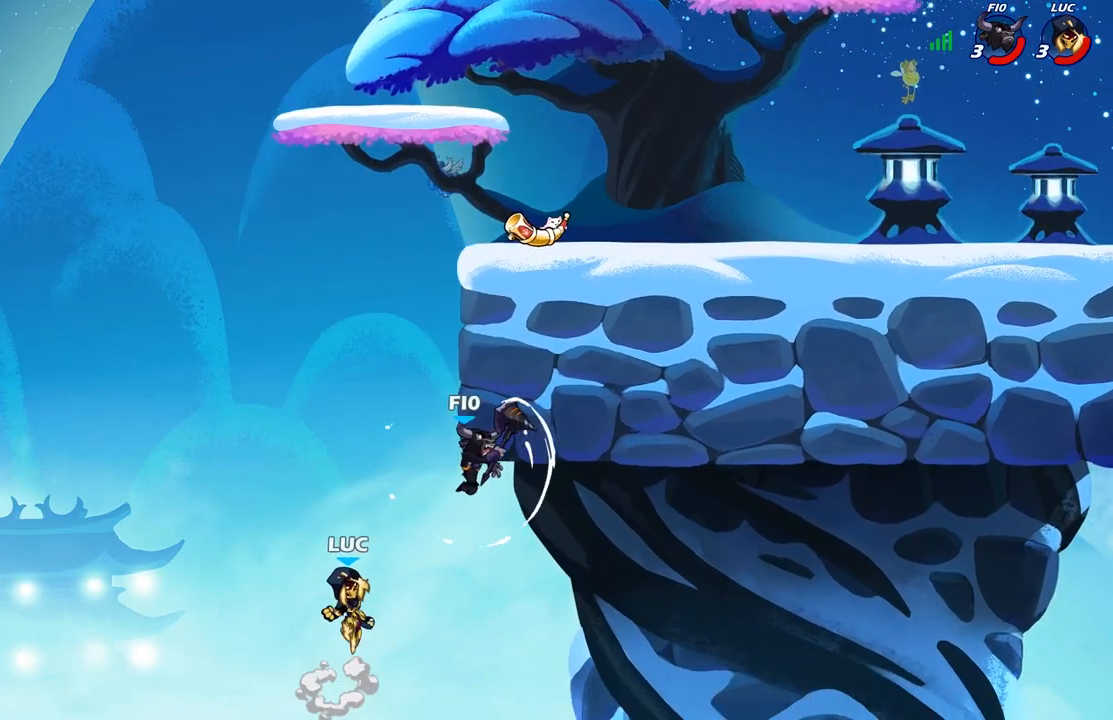
{"buttons": [], "left_stick": "up", "right_stick": "center", "events": [[50, "B", "down"], [83, "A", "up"], [167, "B", "up"], [333, "left_stick", "up-left"], [500, "left_stick", "up"]]}
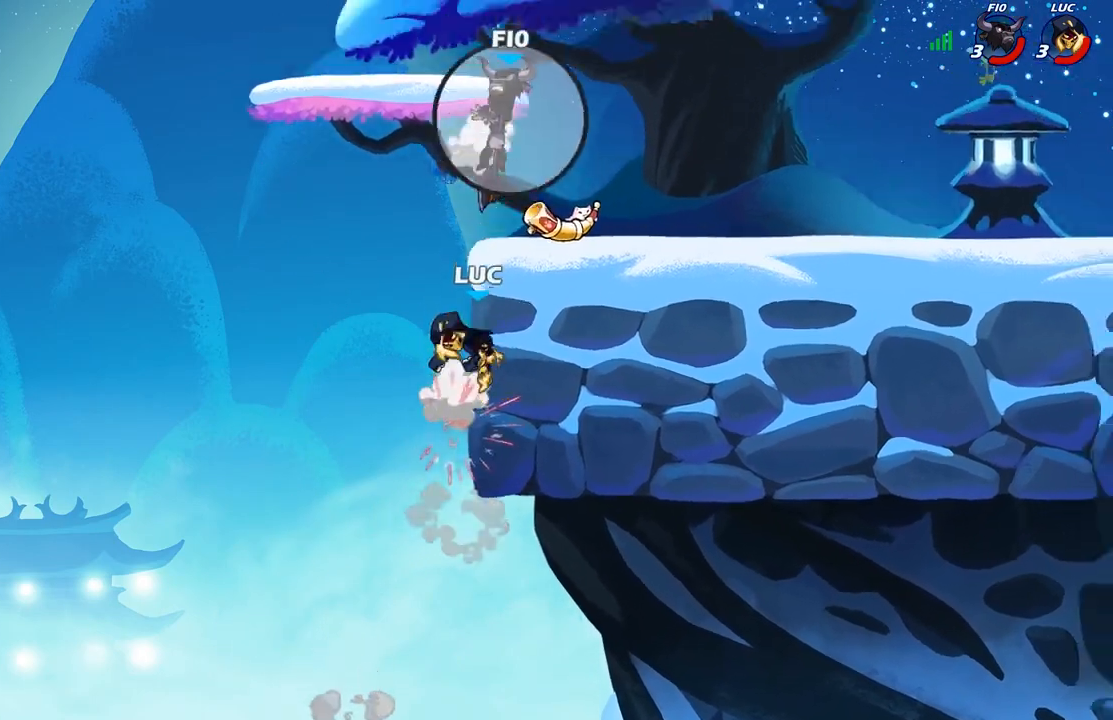
{"buttons": [], "left_stick": "right", "right_stick": "center", "events": [[17, "left_stick", "up-right"], [167, "A", "down"], [317, "A", "up"], [500, "left_stick", "right"]]}
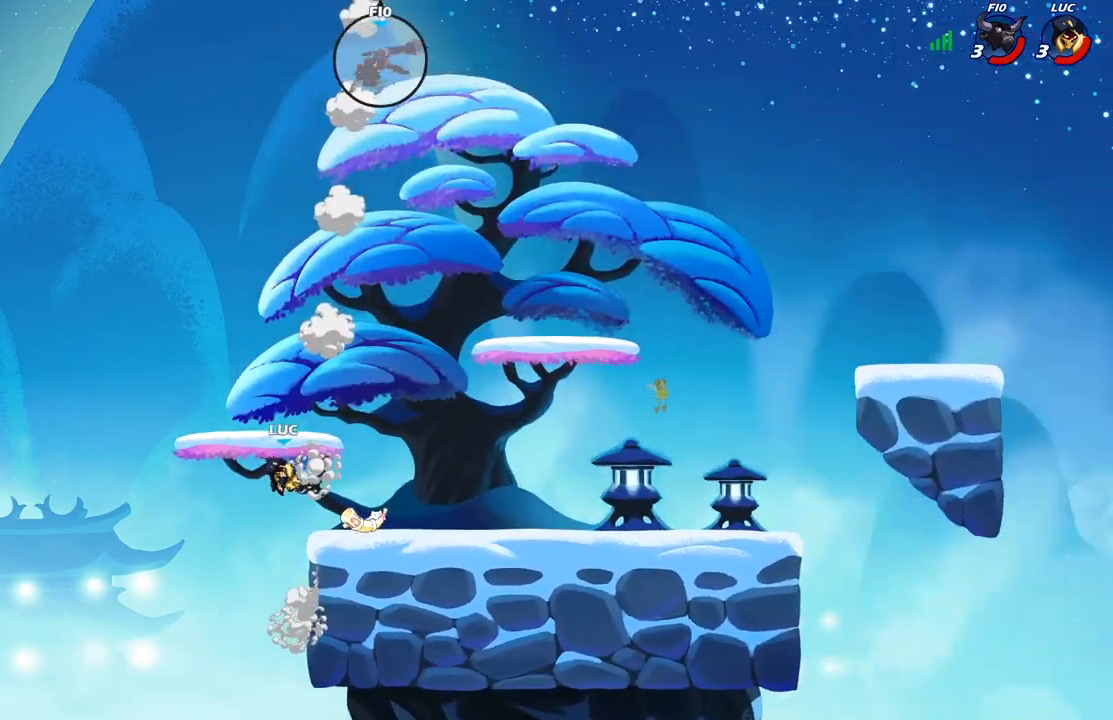
{"buttons": [], "left_stick": "up-left", "right_stick": "center", "events": [[83, "left_stick", "down-right"], [267, "R1", "down"], [333, "left_stick", "left"], [367, "R1", "up"], [483, "left_stick", "up-left"]]}
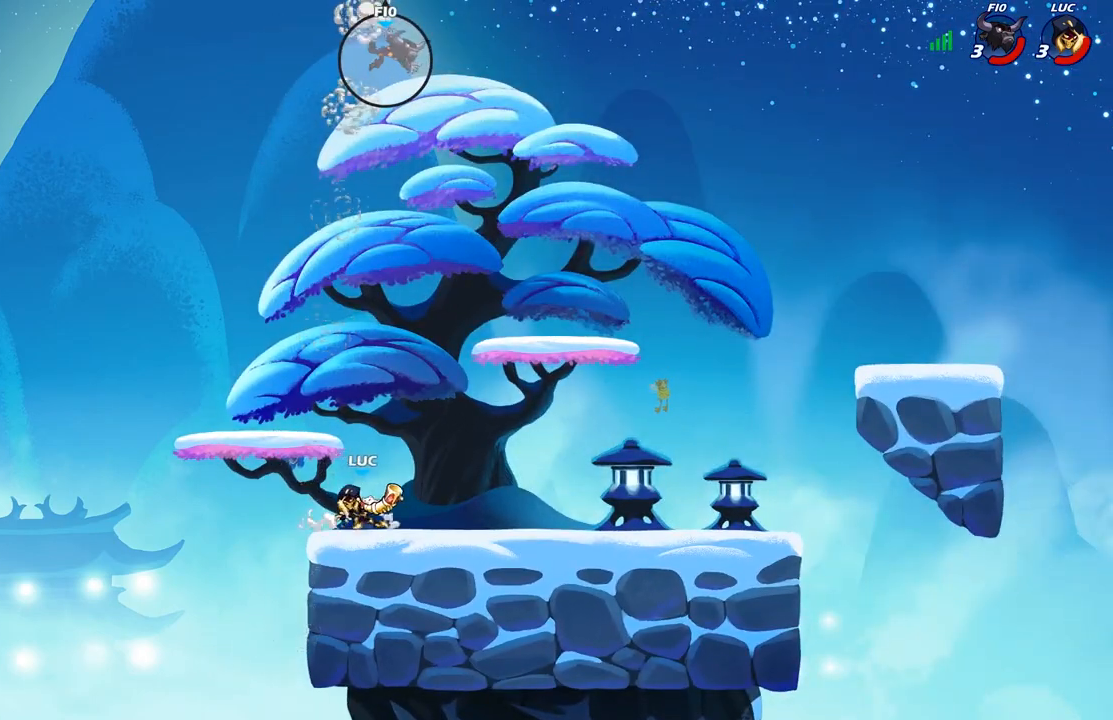
{"buttons": [], "left_stick": "left", "right_stick": "center", "events": [[150, "left_stick", "center"], [167, "X", "down"], [250, "X", "up"], [483, "left_stick", "left"]]}
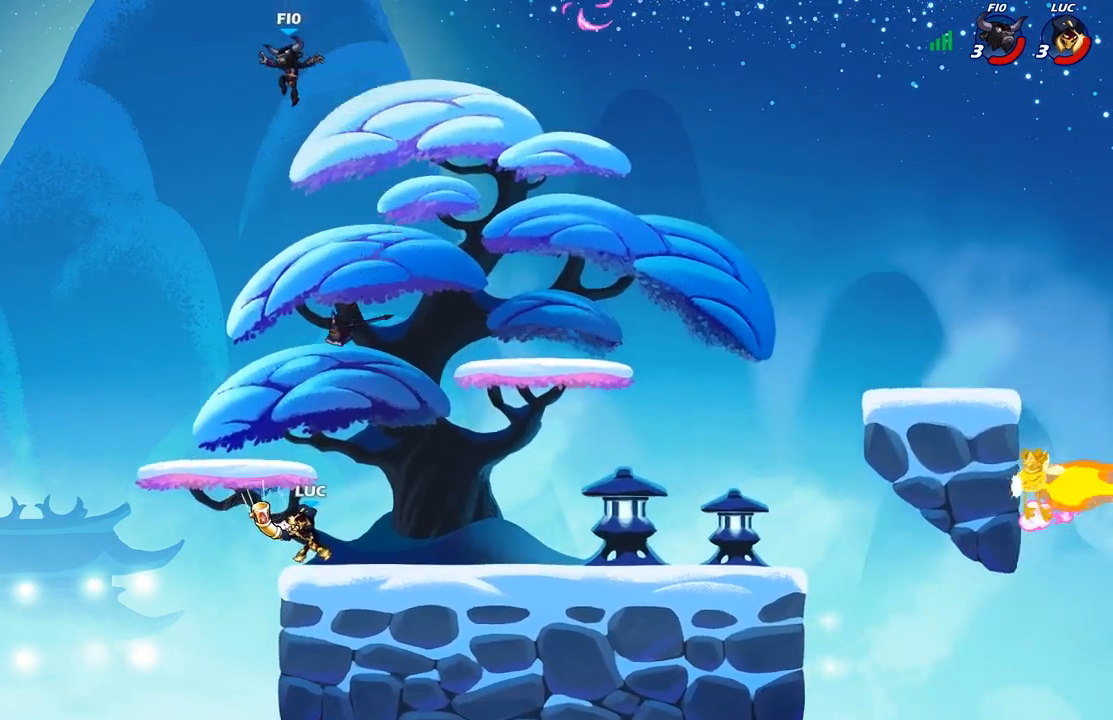
{"buttons": ["B"], "left_stick": "center", "right_stick": "center", "events": [[133, "left_stick", "right"], [250, "left_stick", "center"], [417, "B", "down"]]}
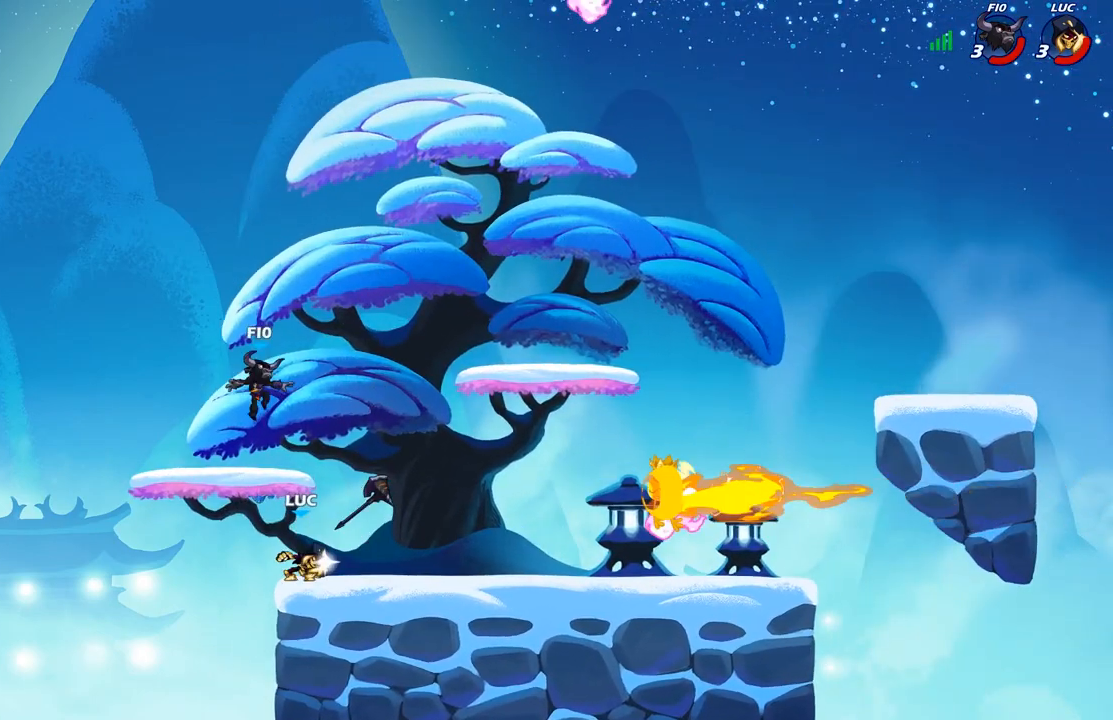
{"buttons": [], "left_stick": "center", "right_stick": "center", "events": [[17, "B", "up"]]}
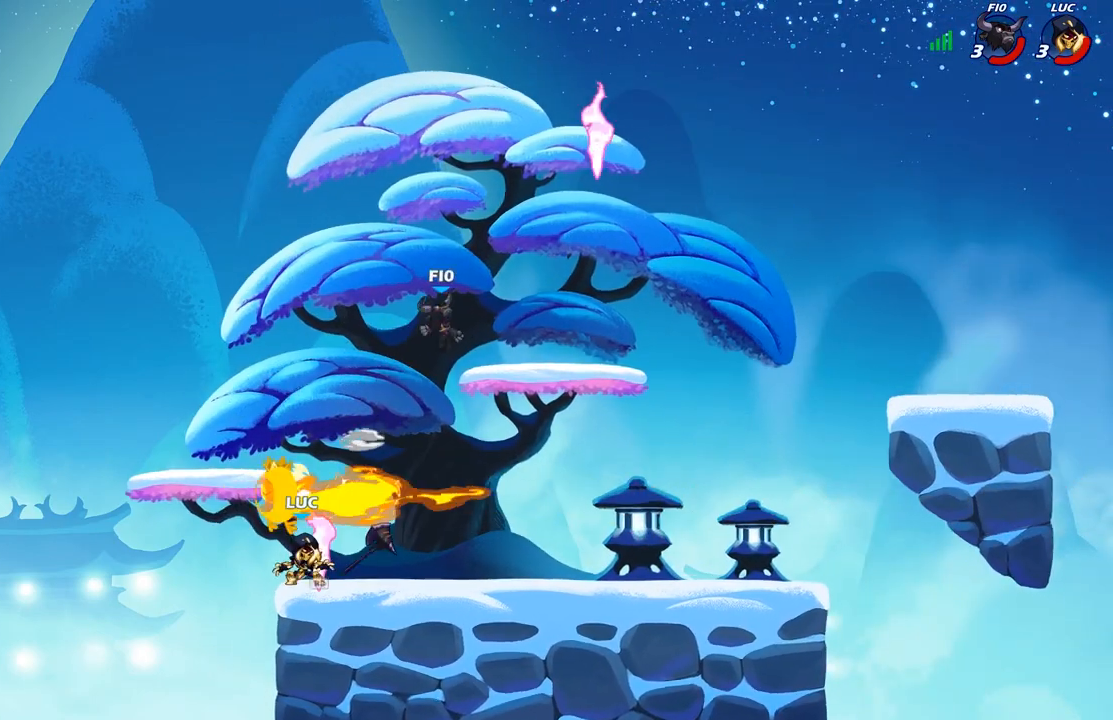
{"buttons": [], "left_stick": "right", "right_stick": "center", "events": [[83, "R1", "down"], [183, "R1", "up"], [317, "left_stick", "right"], [350, "R2", "down"], [383, "B", "down"], [400, "R2", "up"], [467, "B", "up"]]}
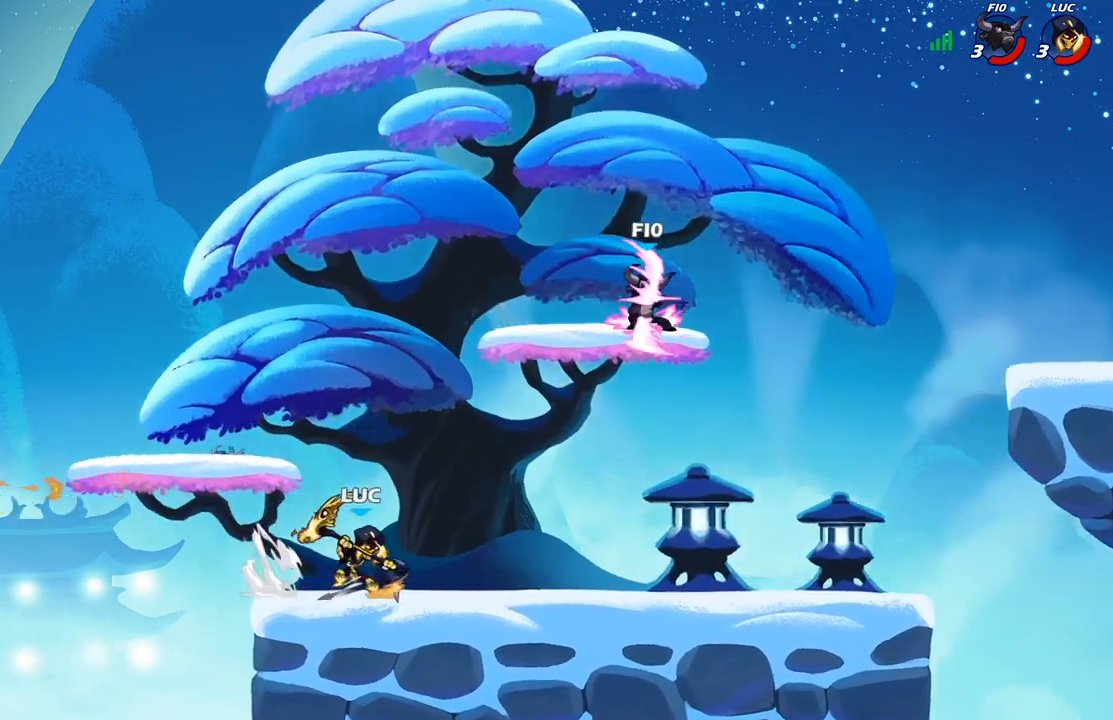
{"buttons": [], "left_stick": "left", "right_stick": "center", "events": [[267, "left_stick", "center"], [483, "left_stick", "left"]]}
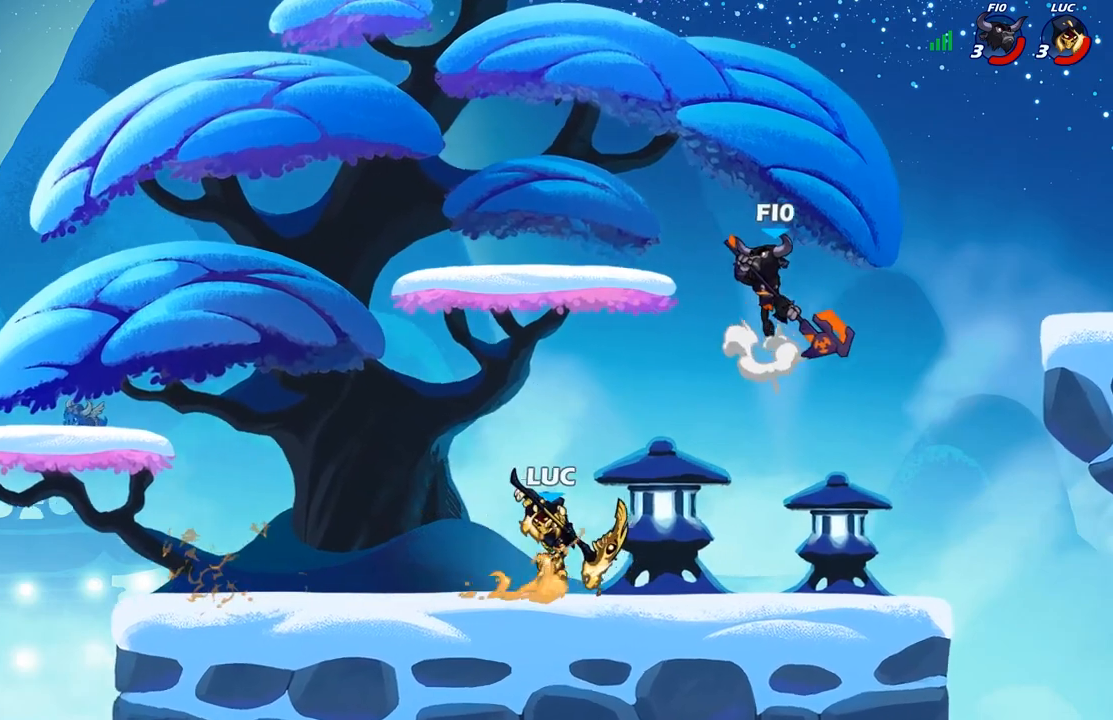
{"buttons": ["R2"], "left_stick": "up-left", "right_stick": "center", "events": [[217, "left_stick", "up-left"], [250, "A", "down"], [367, "A", "up"], [433, "R2", "down"]]}
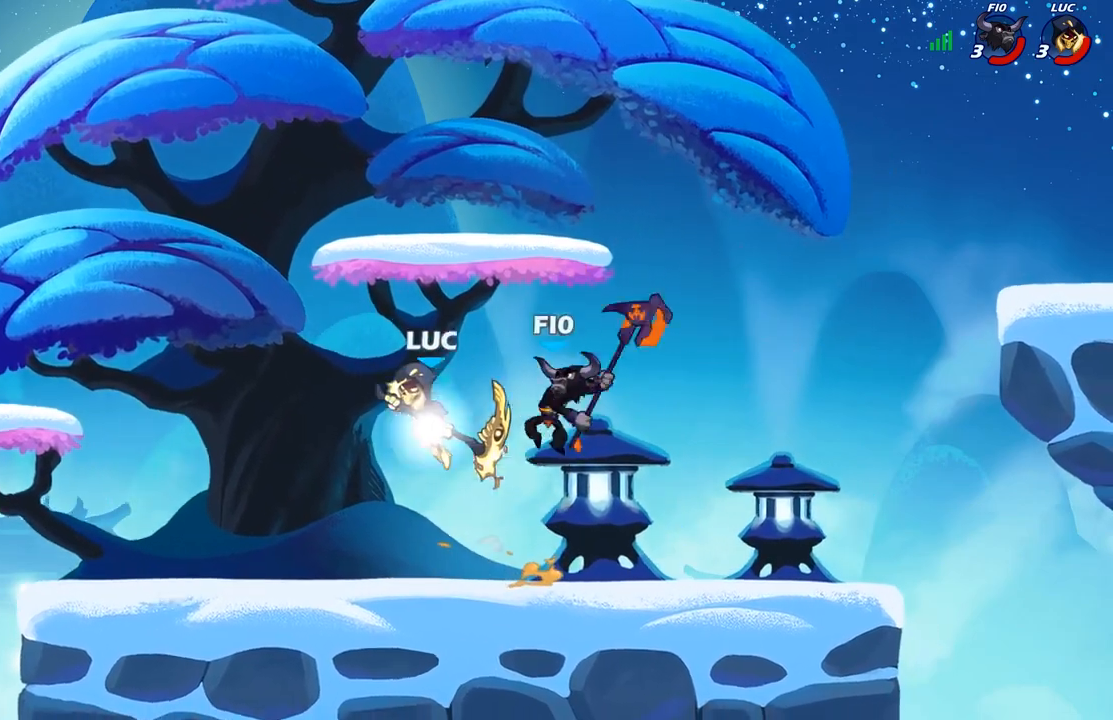
{"buttons": [], "left_stick": "up-left", "right_stick": "center", "events": [[67, "R2", "up"], [150, "left_stick", "down-right"], [317, "X", "down"], [317, "left_stick", "right"], [400, "X", "up"], [467, "left_stick", "up-left"]]}
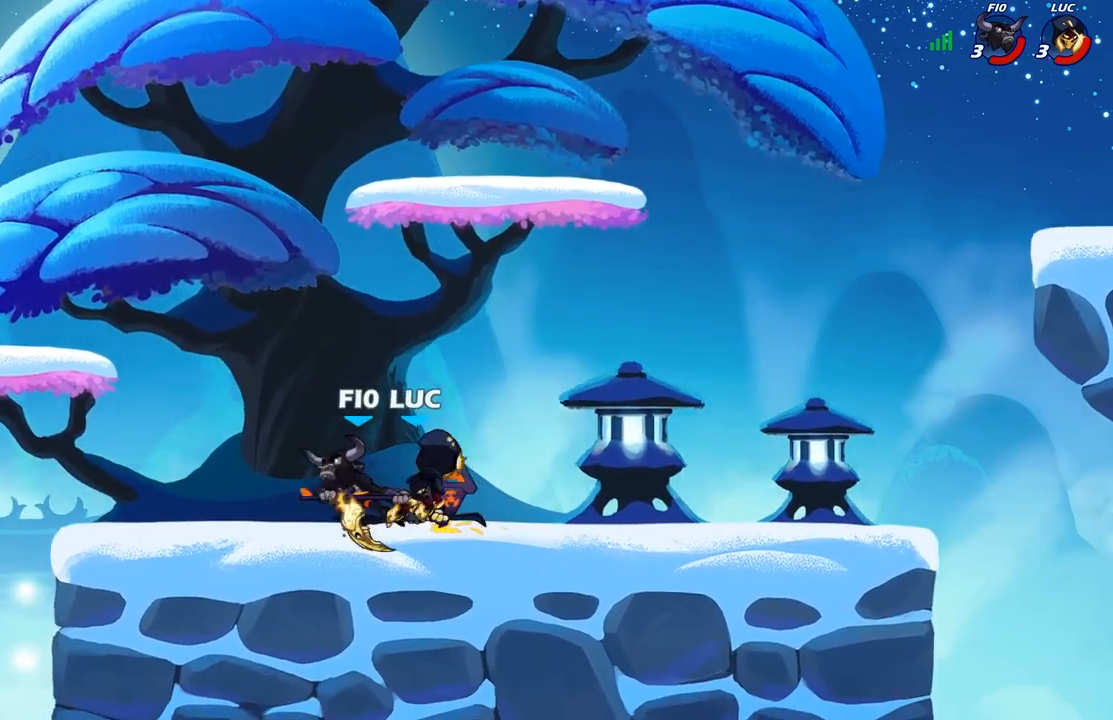
{"buttons": ["A"], "left_stick": "right", "right_stick": "center", "events": [[50, "left_stick", "left"], [350, "left_stick", "up-left"], [467, "left_stick", "right"], [500, "A", "down"]]}
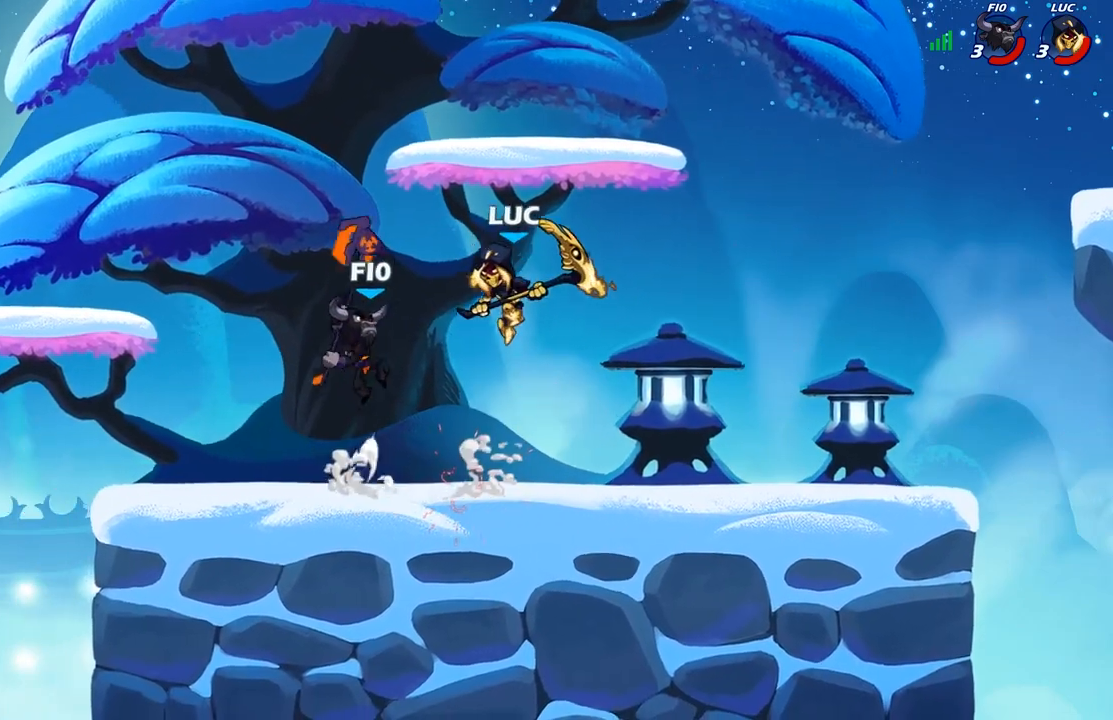
{"buttons": [], "left_stick": "up-left", "right_stick": "center", "events": [[50, "R2", "down"], [250, "A", "up"], [333, "R2", "up"], [400, "left_stick", "up-left"]]}
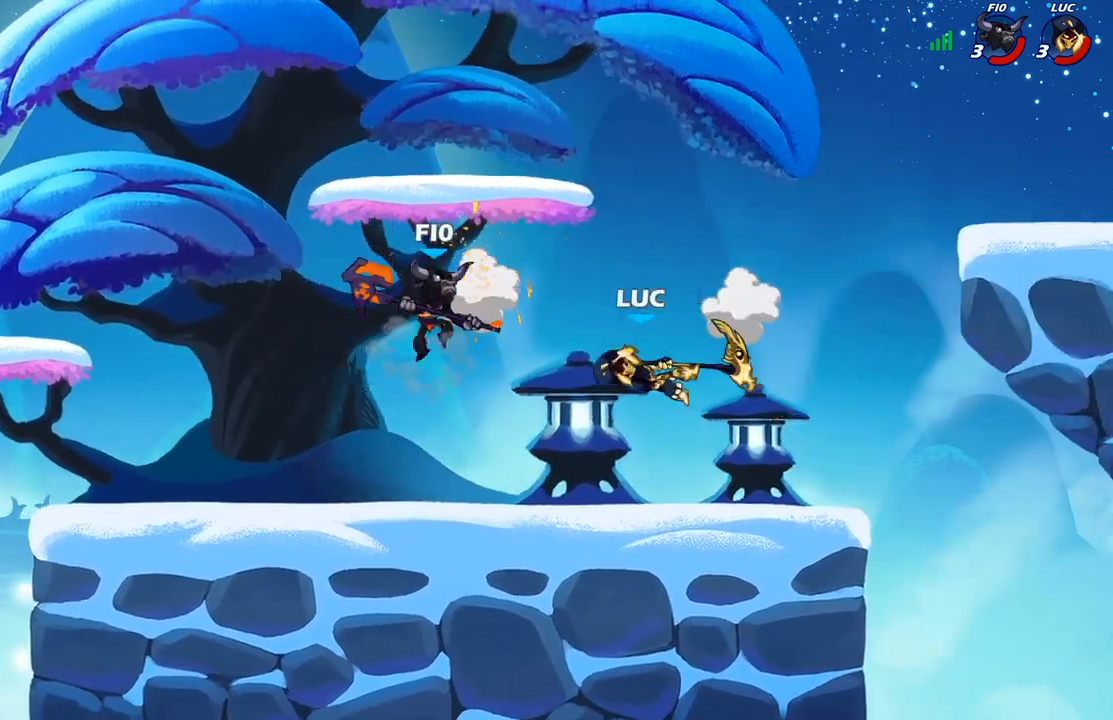
{"buttons": [], "left_stick": "right", "right_stick": "center", "events": [[67, "left_stick", "center"], [133, "left_stick", "right"], [300, "left_stick", "up-left"], [417, "left_stick", "right"]]}
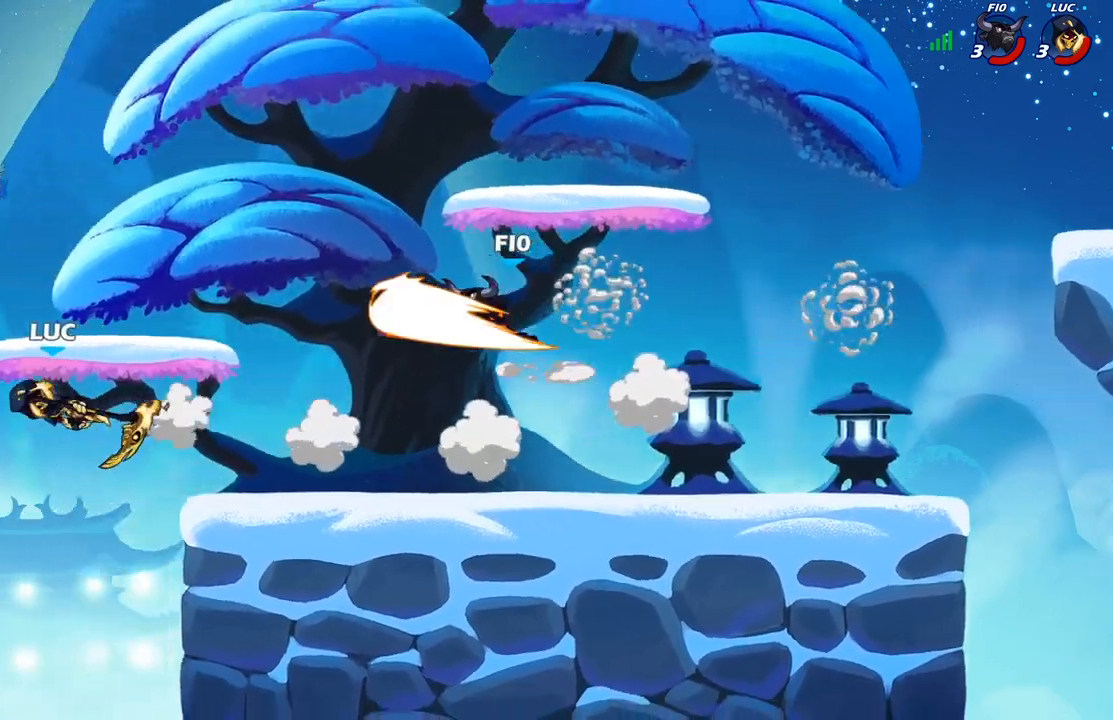
{"buttons": [], "left_stick": "right", "right_stick": "center", "events": []}
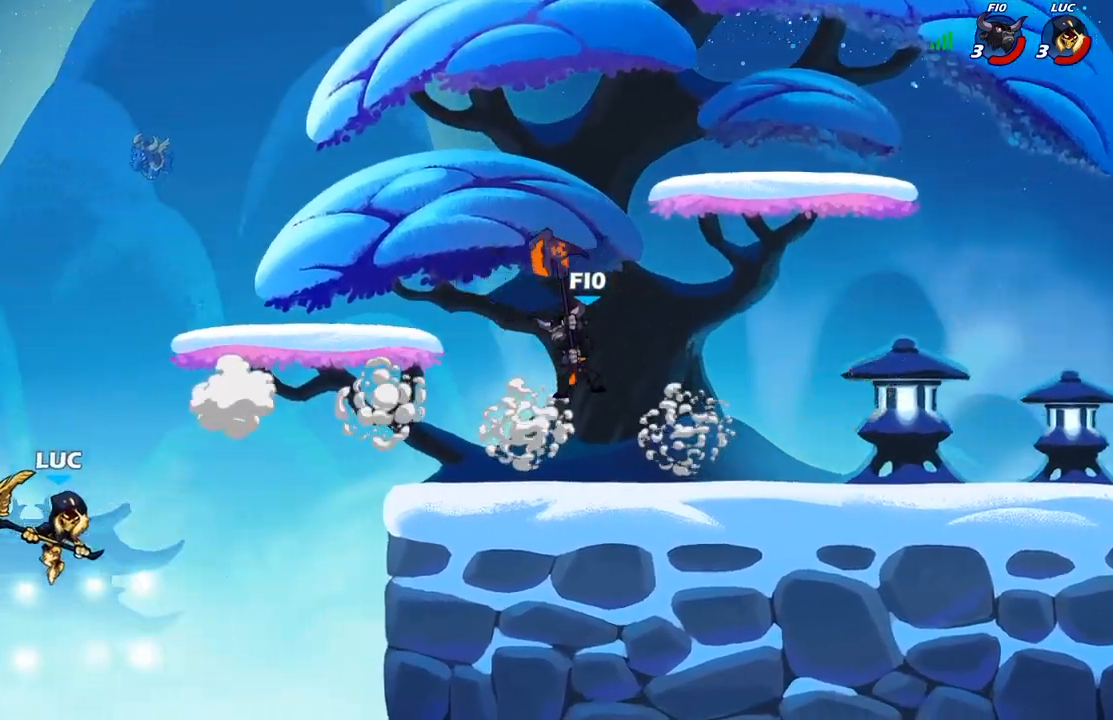
{"buttons": [], "left_stick": "left", "right_stick": "center", "events": [[50, "A", "down"], [50, "left_stick", "up-right"], [200, "A", "up"], [200, "B", "down"], [300, "left_stick", "up-left"], [317, "B", "up"], [367, "left_stick", "left"]]}
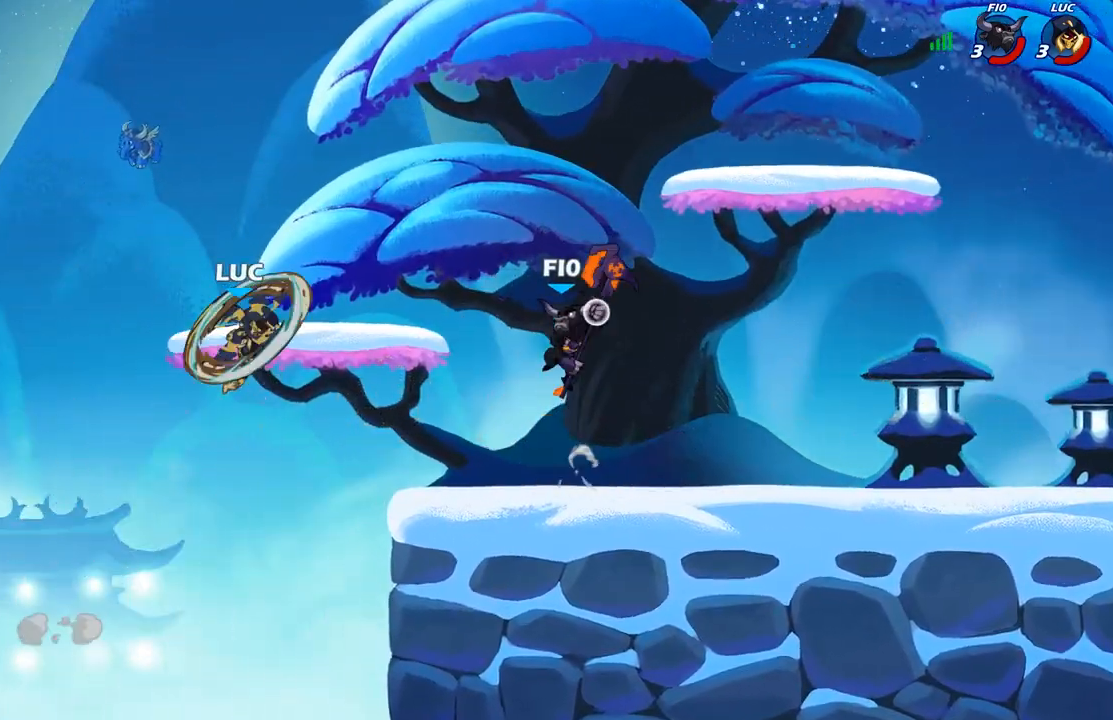
{"buttons": [], "left_stick": "up-right", "right_stick": "center", "events": [[433, "left_stick", "up-right"]]}
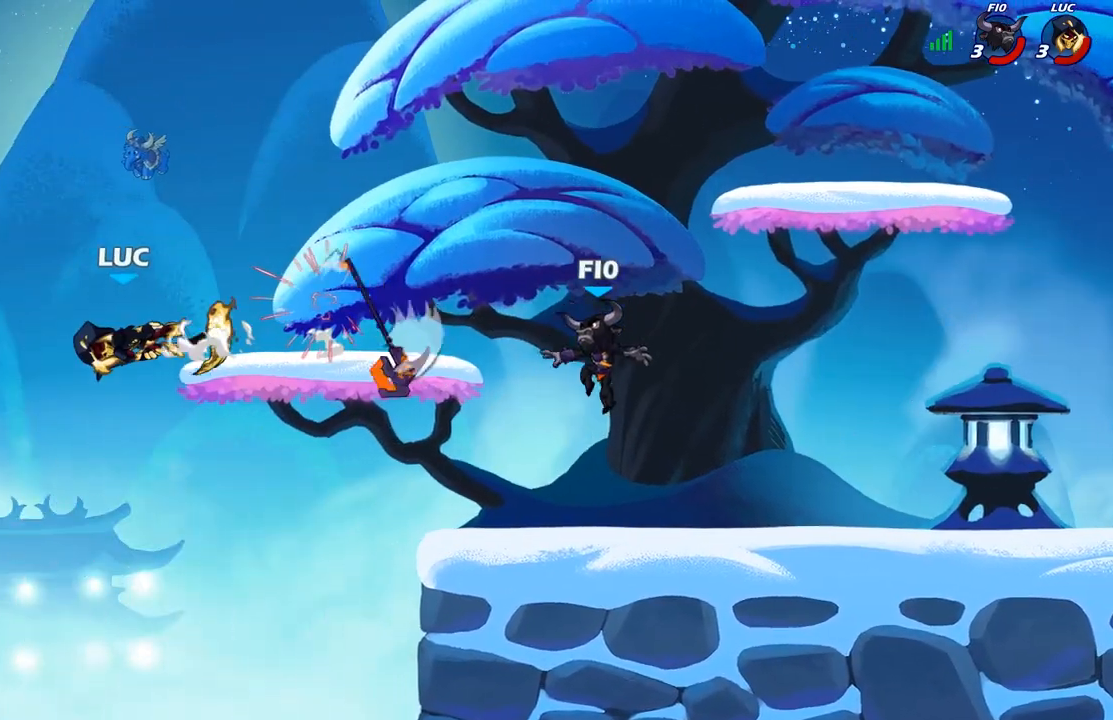
{"buttons": [], "left_stick": "right", "right_stick": "center", "events": [[67, "left_stick", "right"], [250, "A", "down"], [417, "A", "up"]]}
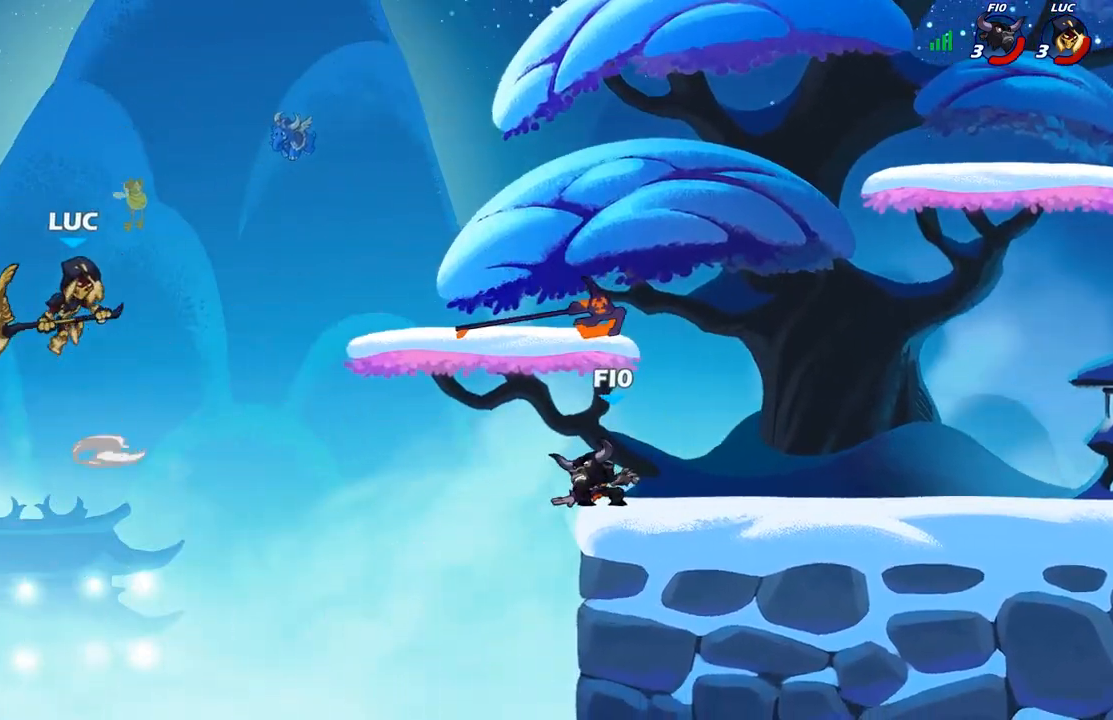
{"buttons": [], "left_stick": "up-left", "right_stick": "center", "events": [[100, "A", "down"], [250, "left_stick", "up-right"], [317, "A", "up"], [483, "left_stick", "up-left"]]}
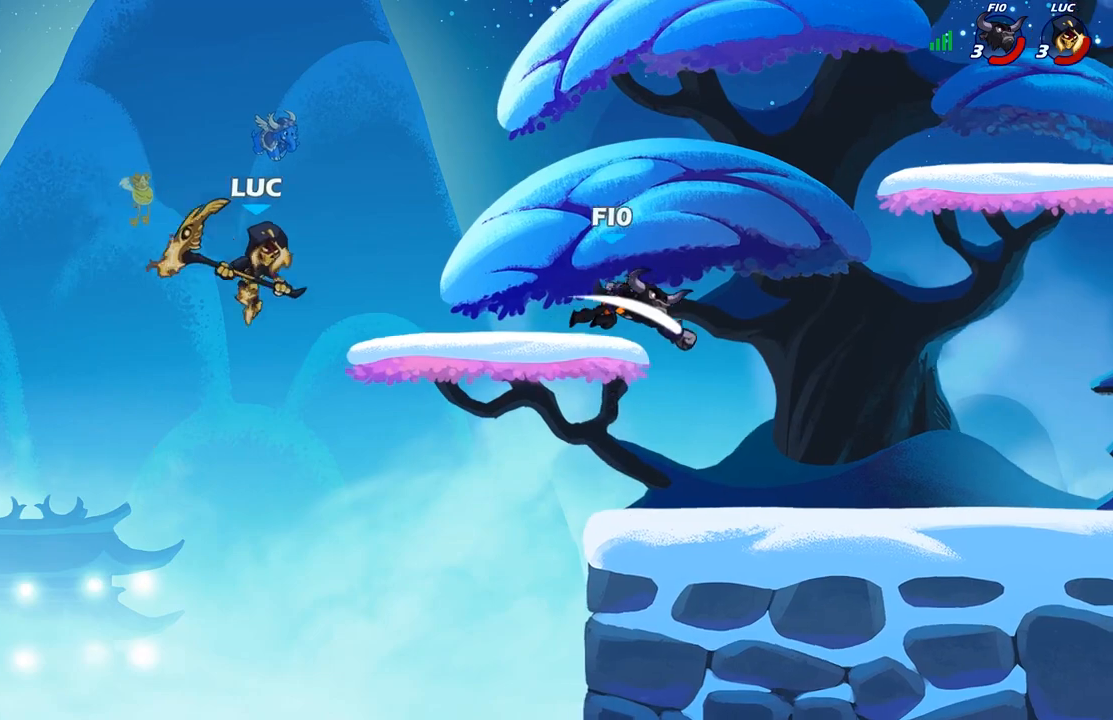
{"buttons": ["R2"], "left_stick": "right", "right_stick": "center", "events": [[133, "left_stick", "right"], [483, "R2", "down"]]}